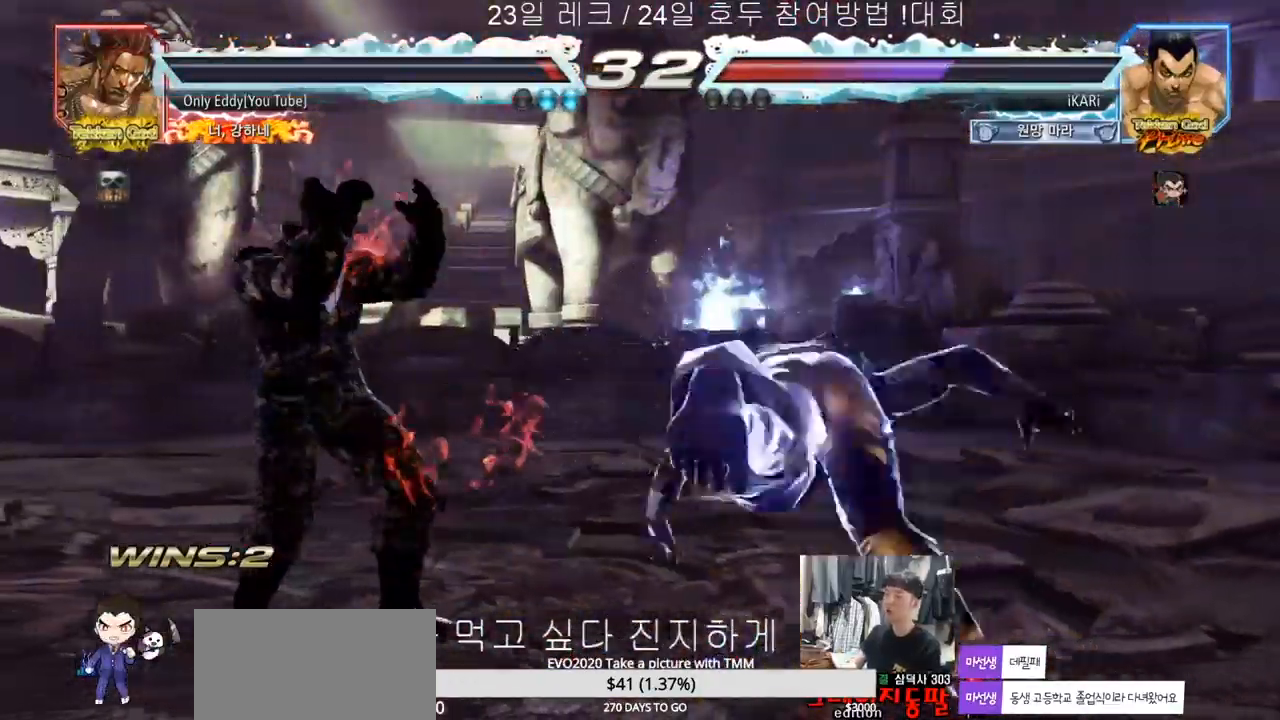
Gameplay with a controller (arcade stick); each line is a JSON object with the inputs held at the frame after it (dt_ms = milliseconds from this image to that frame). "events" lists button and stick changes between this image and that frame as [ms after this image, input, new state], when the widget could be followed in between. Not read: L3 R3.
{"dt_ms": 1000, "buttons": [], "left_stick": "center"}
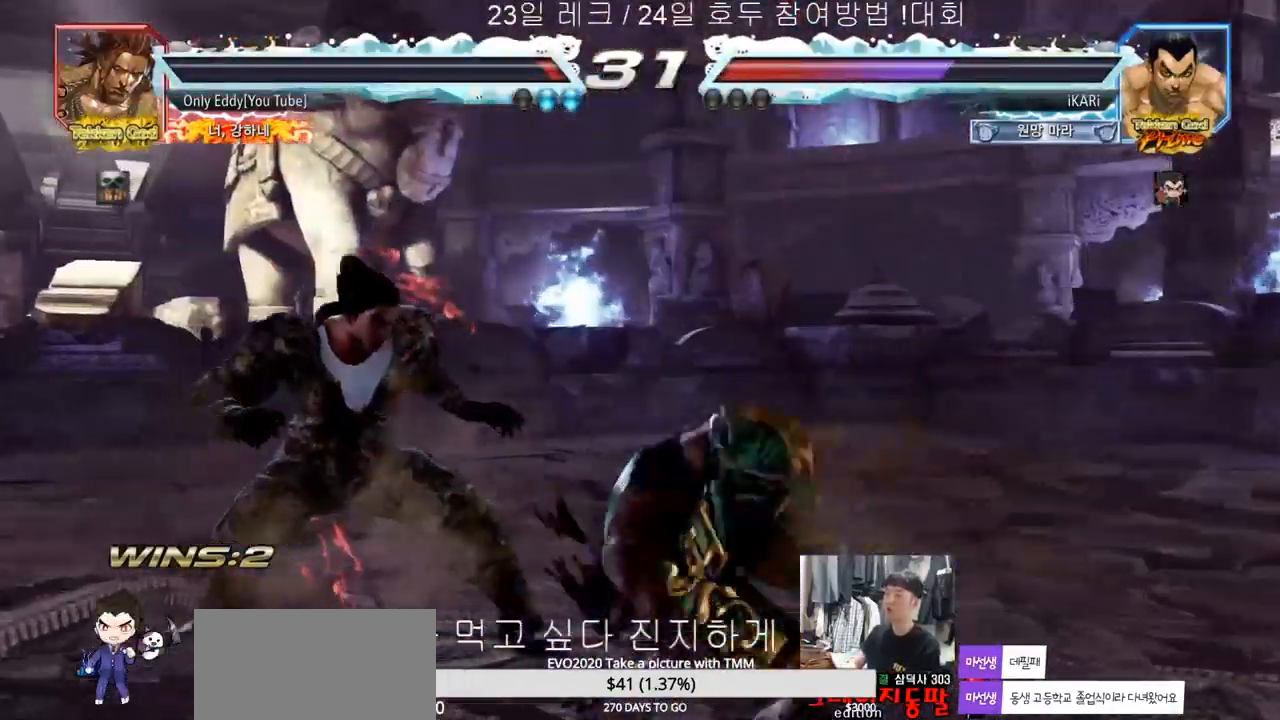
{"dt_ms": 500, "buttons": [], "left_stick": "left", "events": [[17, "left_stick", "left"]]}
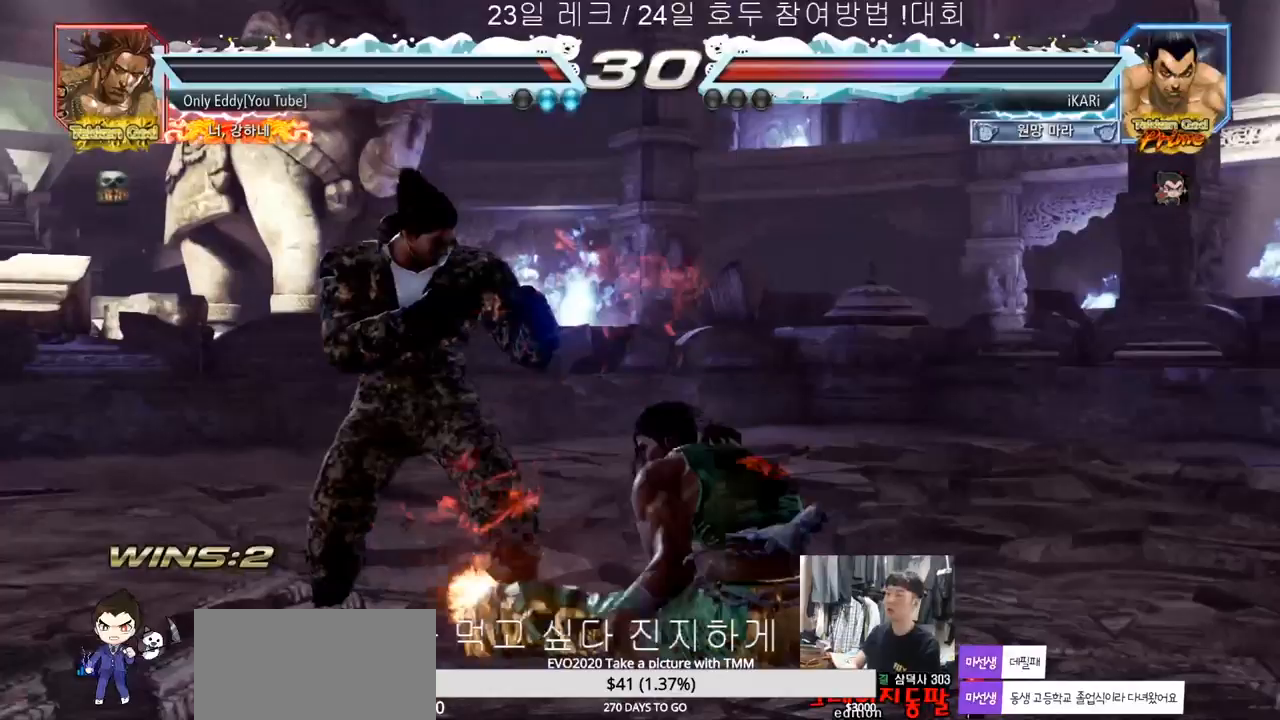
{"dt_ms": 500, "buttons": [], "left_stick": "left", "events": [[50, "left_stick", "down"], [100, "left_stick", "left"], [150, "left_stick", "center"], [350, "left_stick", "left"], [400, "left_stick", "center"], [483, "left_stick", "left"]]}
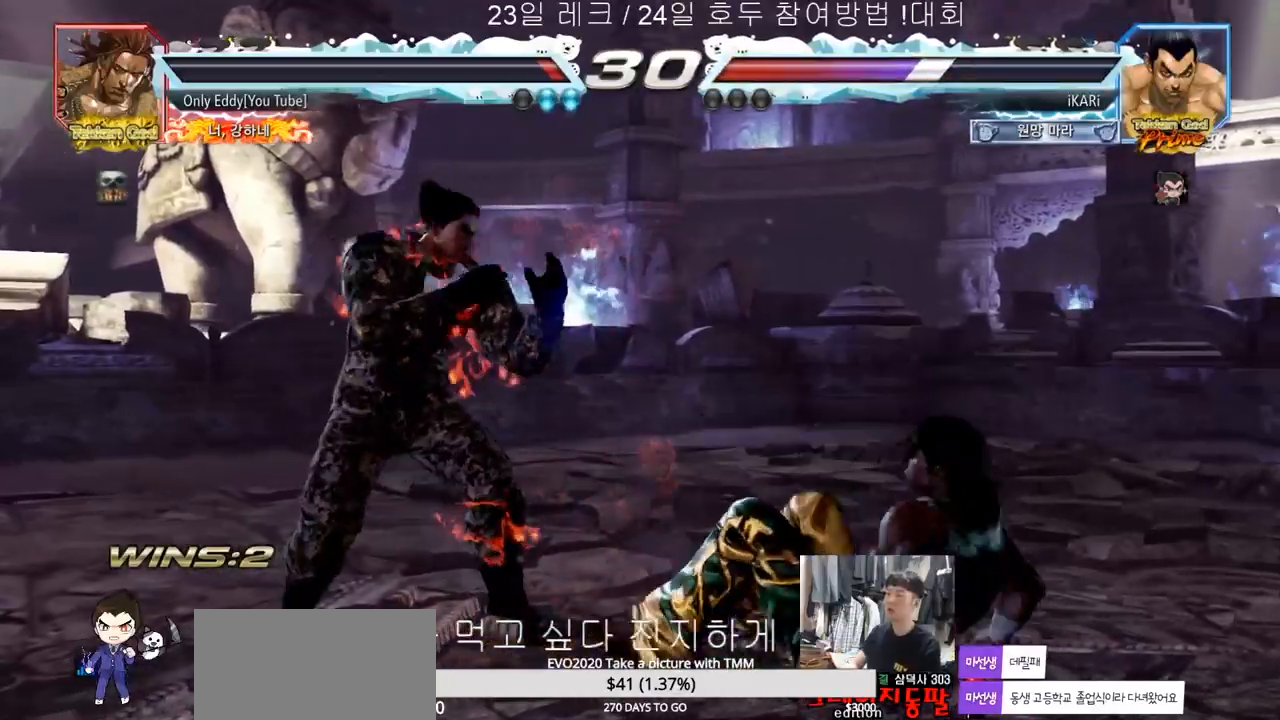
{"dt_ms": 500, "buttons": [], "left_stick": "left", "events": [[117, "left_stick", "down"], [267, "left_stick", "left"]]}
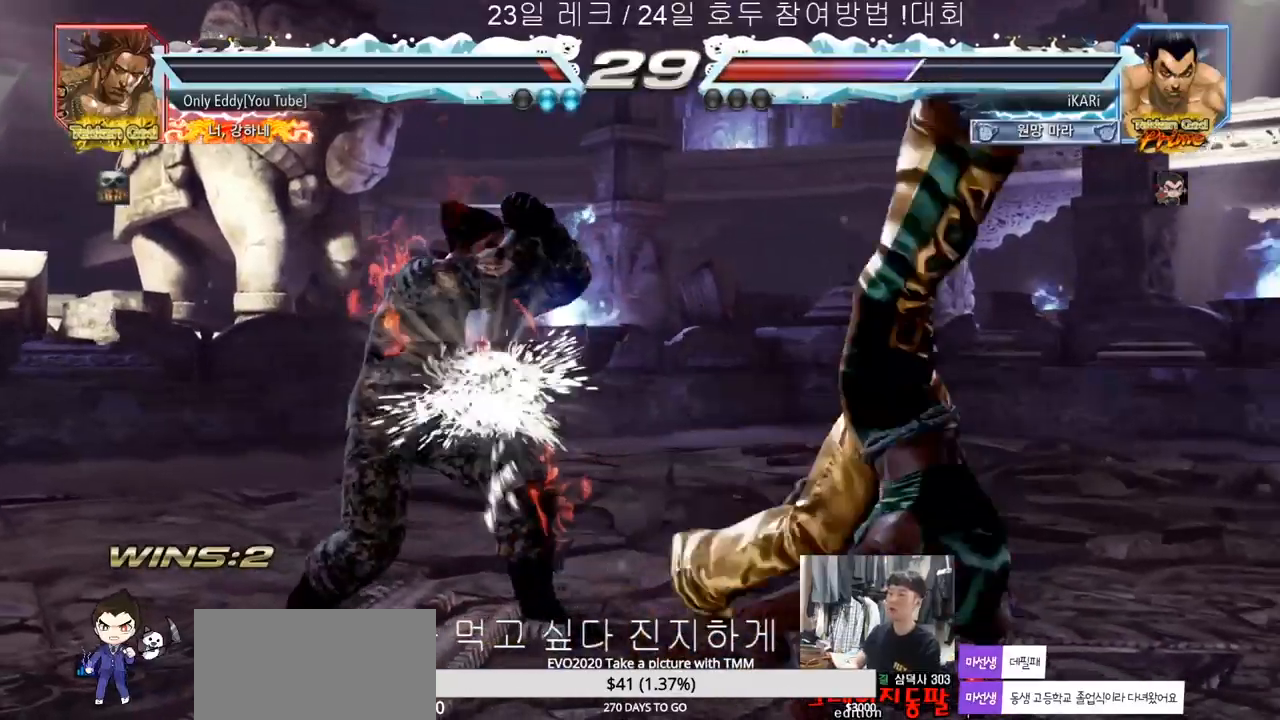
{"dt_ms": 500, "buttons": [], "left_stick": "left", "events": [[217, "TRIANGLE", "down"], [267, "TRIANGLE", "up"], [367, "CIRCLE", "down"], [417, "CIRCLE", "up"]]}
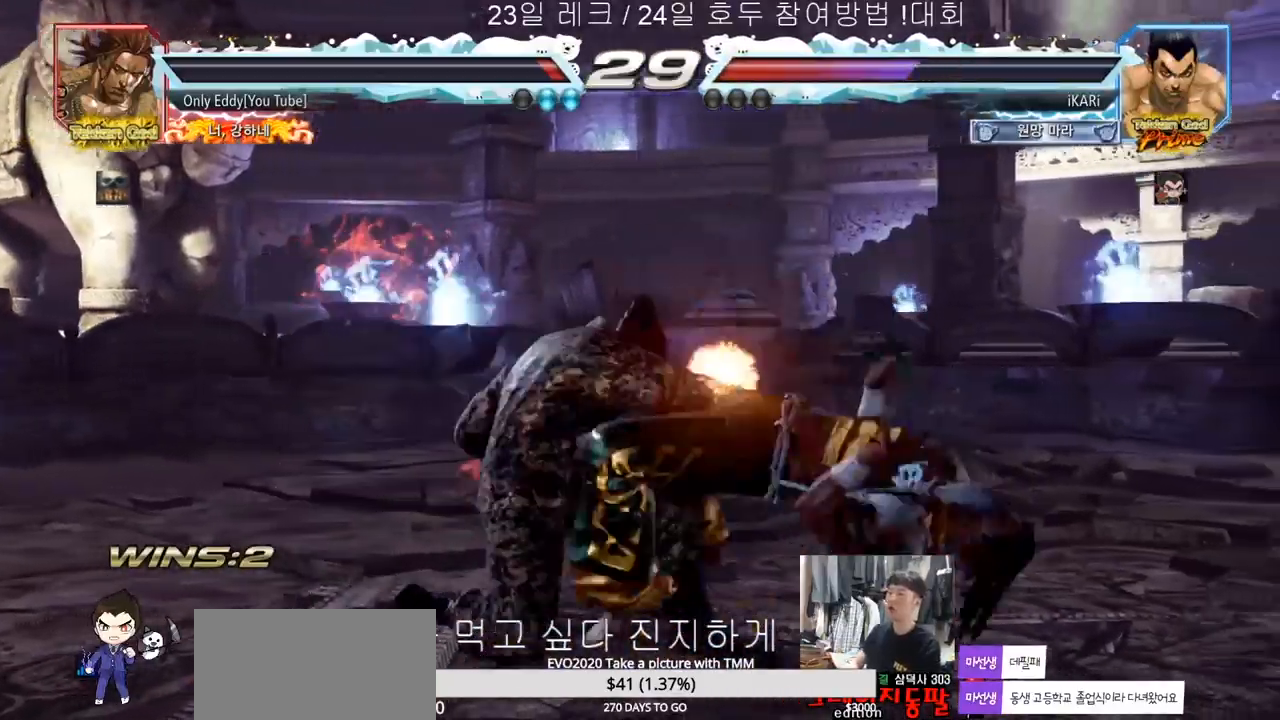
{"dt_ms": 500, "buttons": [], "left_stick": "center", "events": [[317, "left_stick", "center"]]}
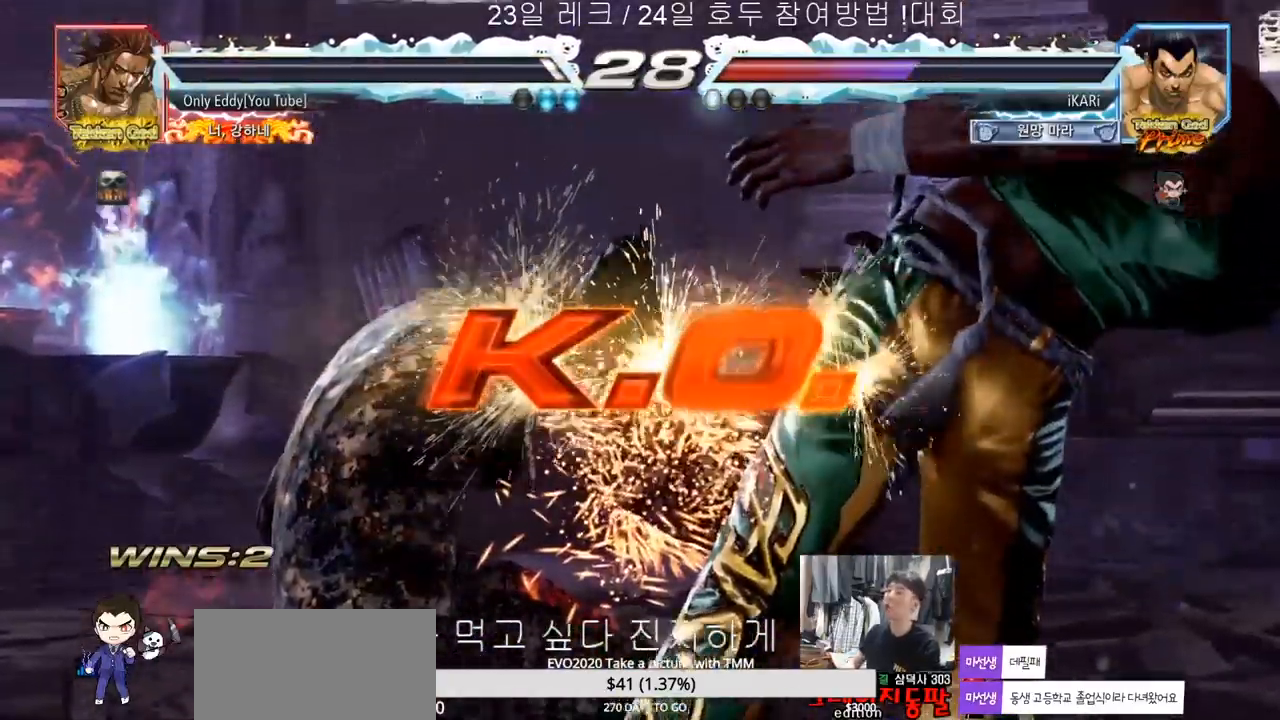
{"dt_ms": 500, "buttons": [], "left_stick": "center", "events": []}
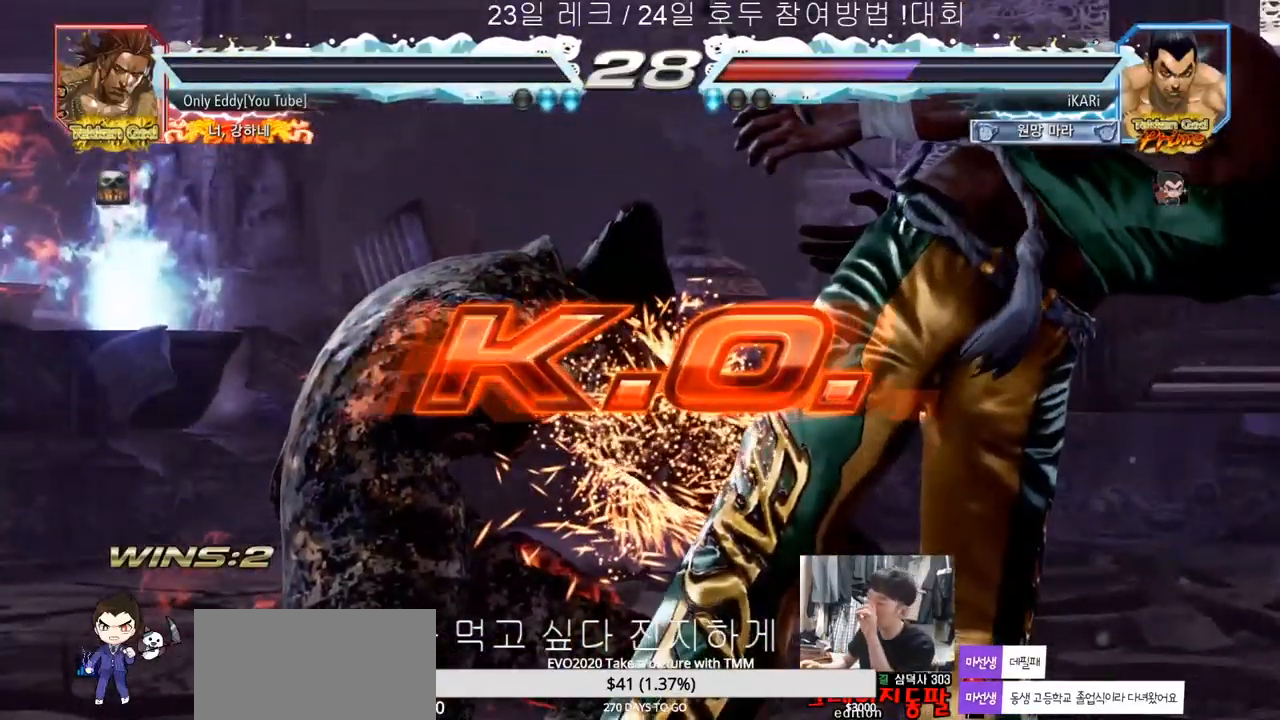
{"dt_ms": 500, "buttons": [], "left_stick": "center", "events": []}
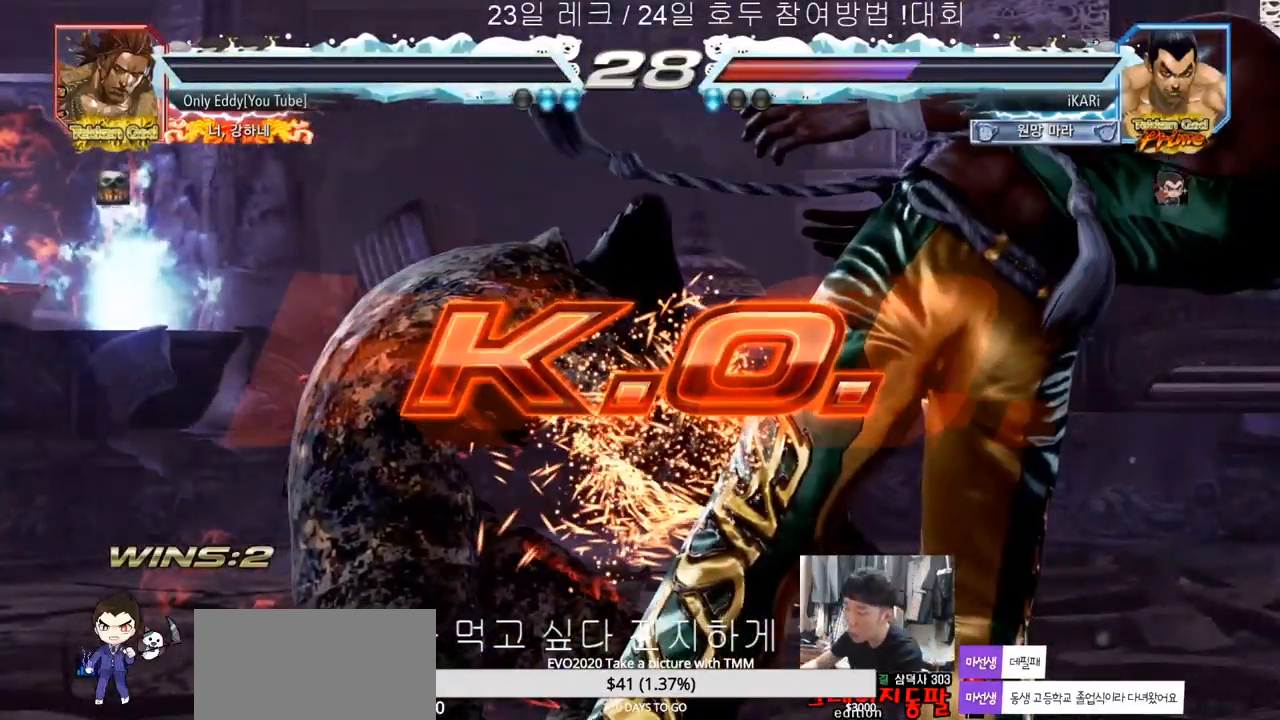
{"dt_ms": 500, "buttons": [], "left_stick": "center", "events": []}
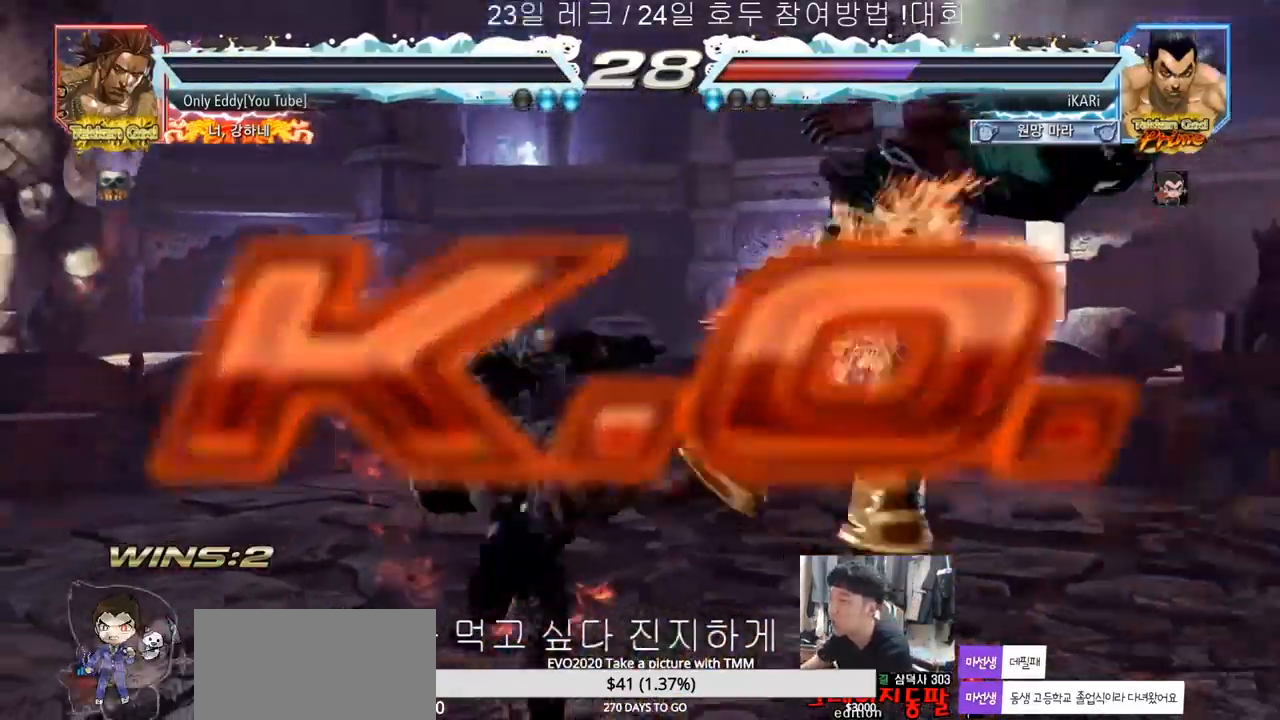
{"dt_ms": 500, "buttons": [], "left_stick": "center", "events": []}
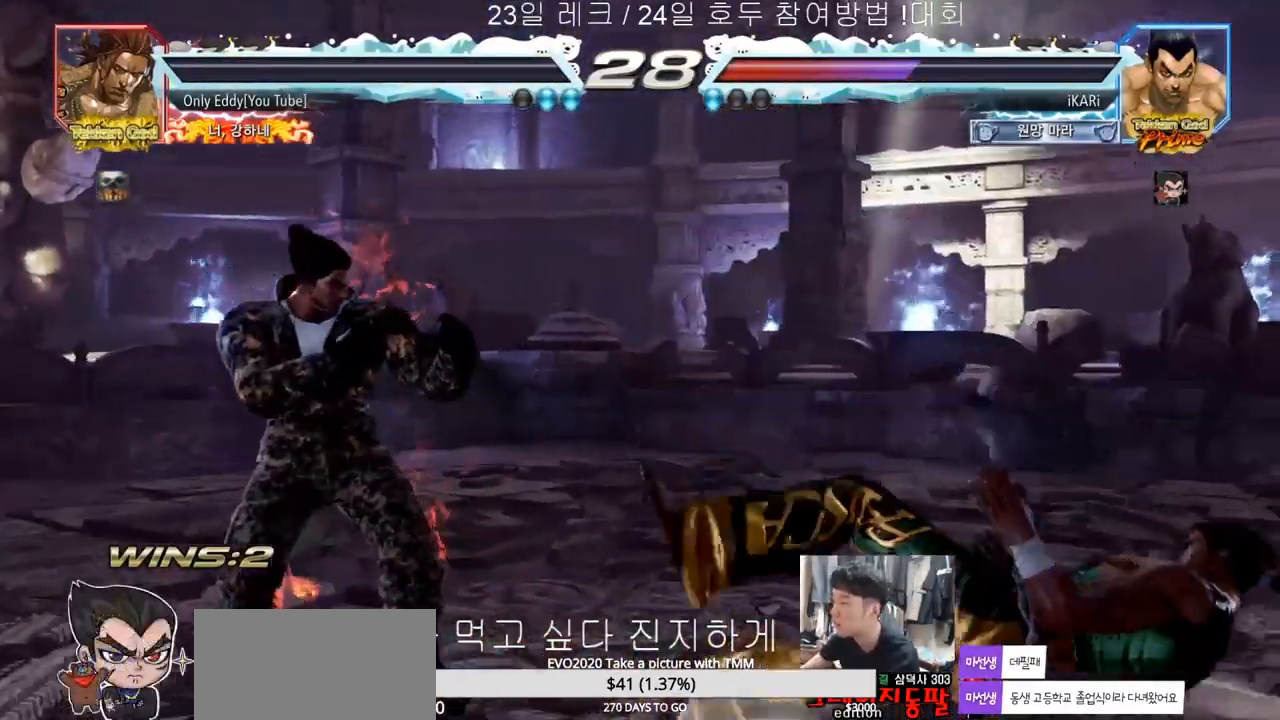
{"dt_ms": 500, "buttons": [], "left_stick": "center", "events": []}
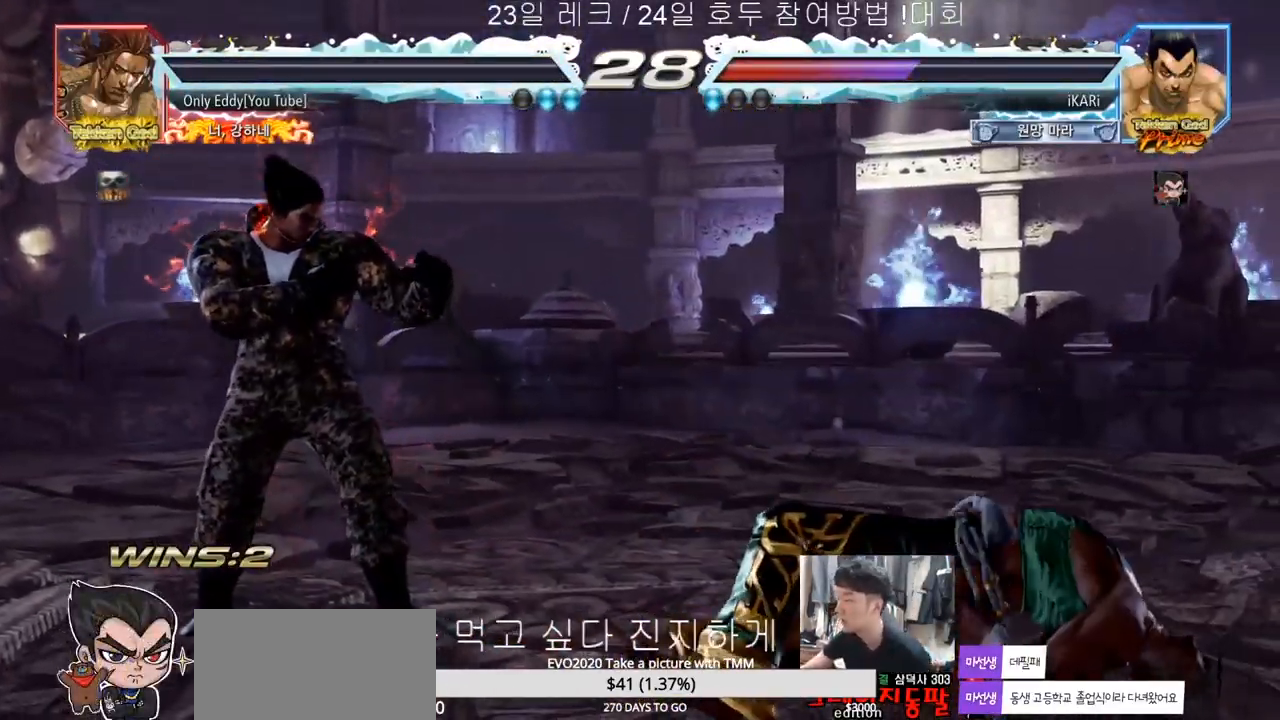
{"dt_ms": 500, "buttons": [], "left_stick": "center", "events": []}
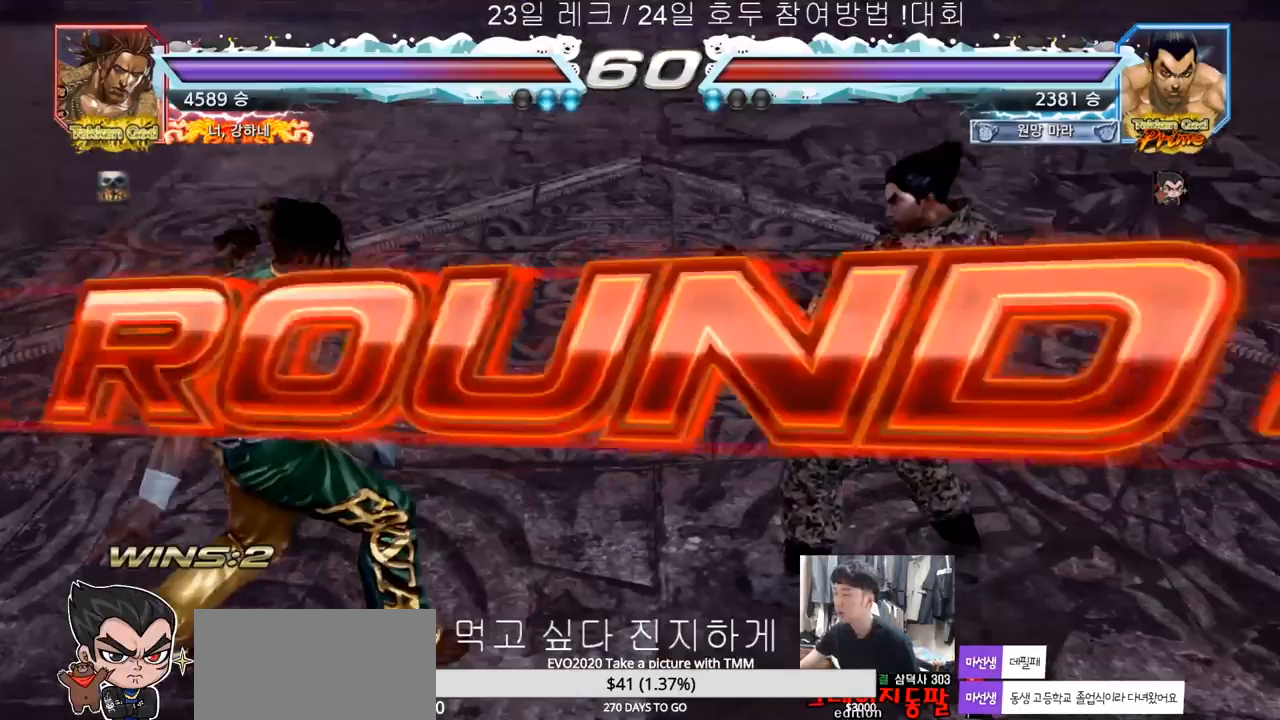
{"dt_ms": 500, "buttons": [], "left_stick": "center", "events": []}
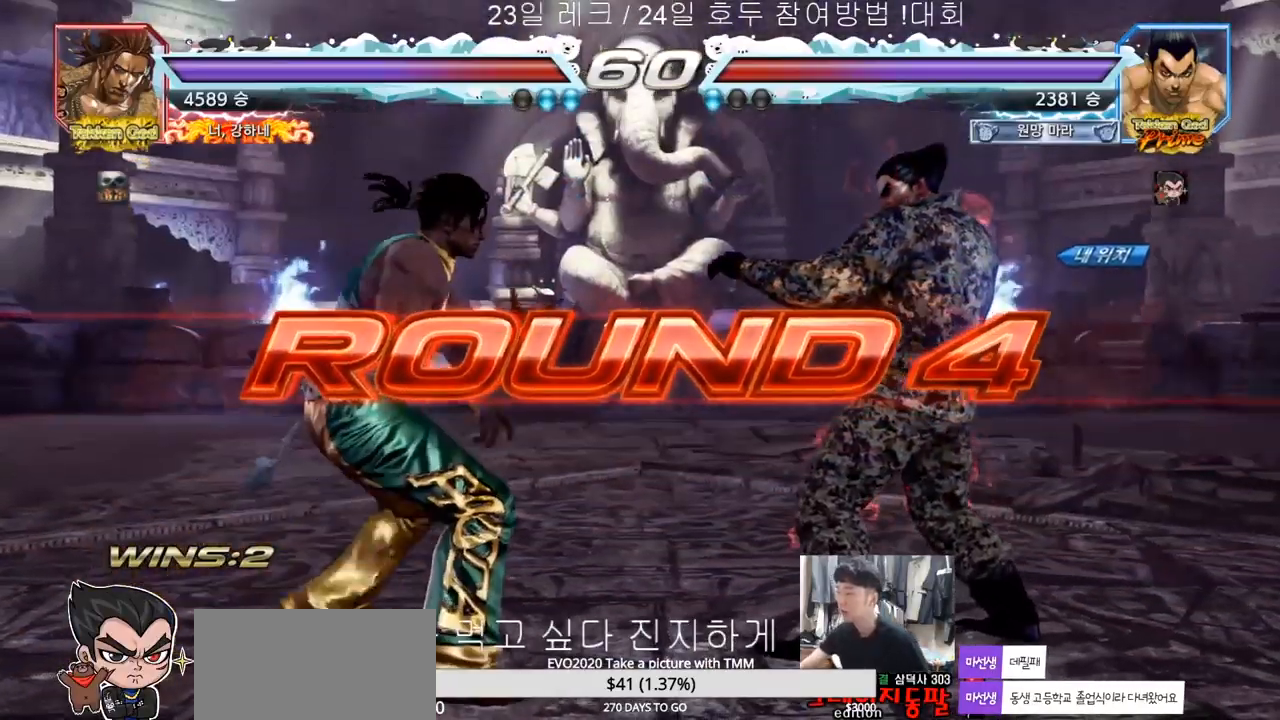
{"dt_ms": 500, "buttons": [], "left_stick": "center", "events": []}
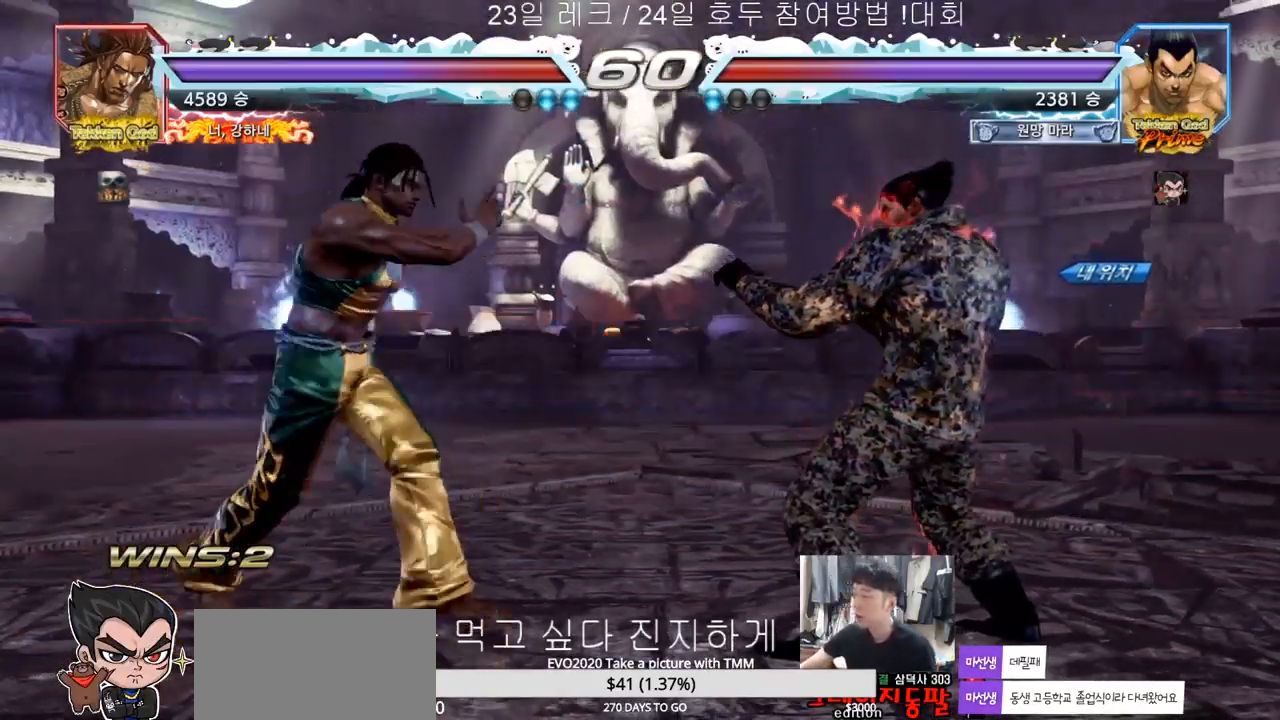
{"dt_ms": 500, "buttons": [], "left_stick": "center", "events": []}
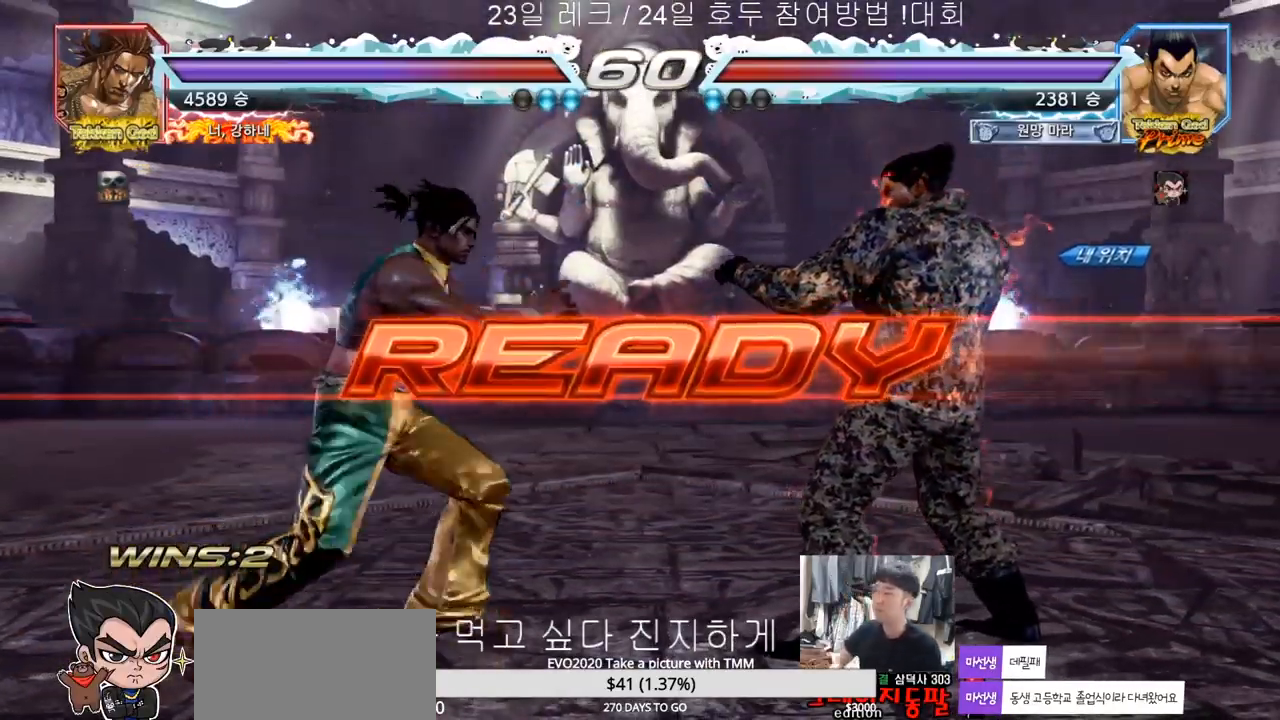
{"dt_ms": 500, "buttons": [], "left_stick": "down", "events": [[417, "left_stick", "down"], [450, "SQUARE", "down"], [500, "SQUARE", "up"]]}
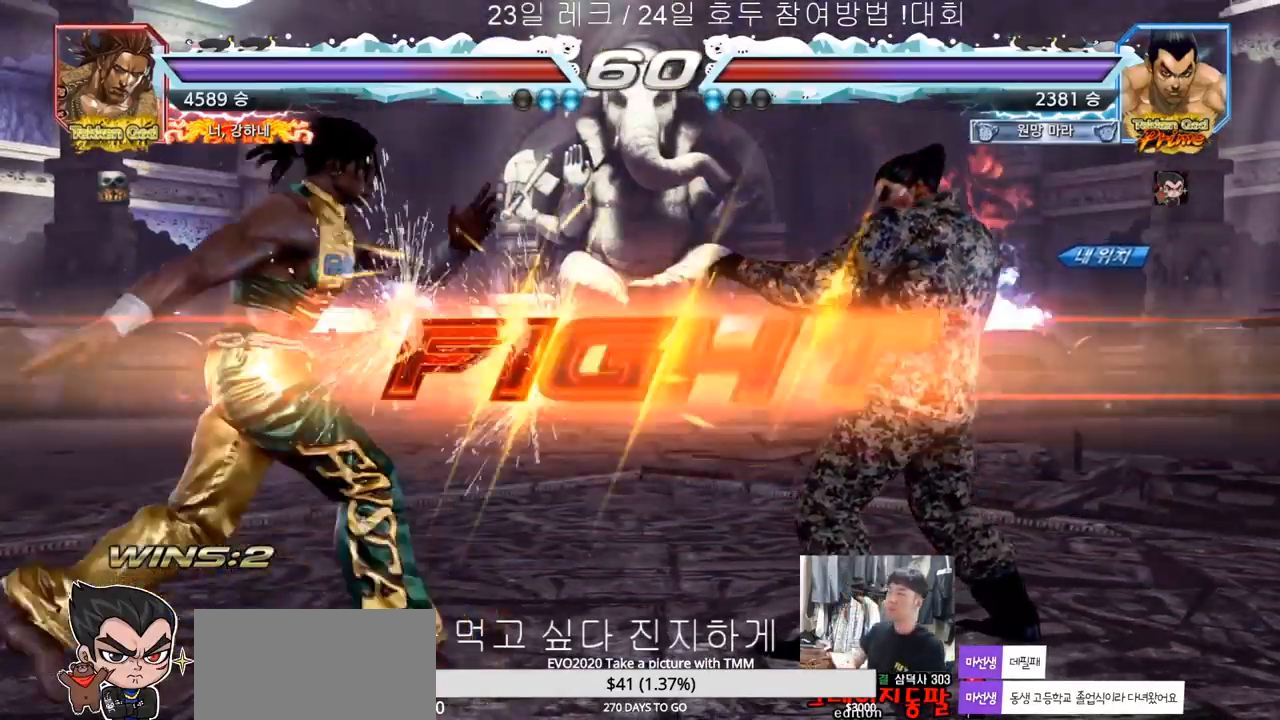
{"dt_ms": 500, "buttons": [], "left_stick": "center", "events": [[17, "left_stick", "center"], [167, "SQUARE", "down"], [167, "TRIANGLE", "down"], [250, "SQUARE", "up"], [333, "TRIANGLE", "up"], [450, "left_stick", "right"], [500, "left_stick", "center"]]}
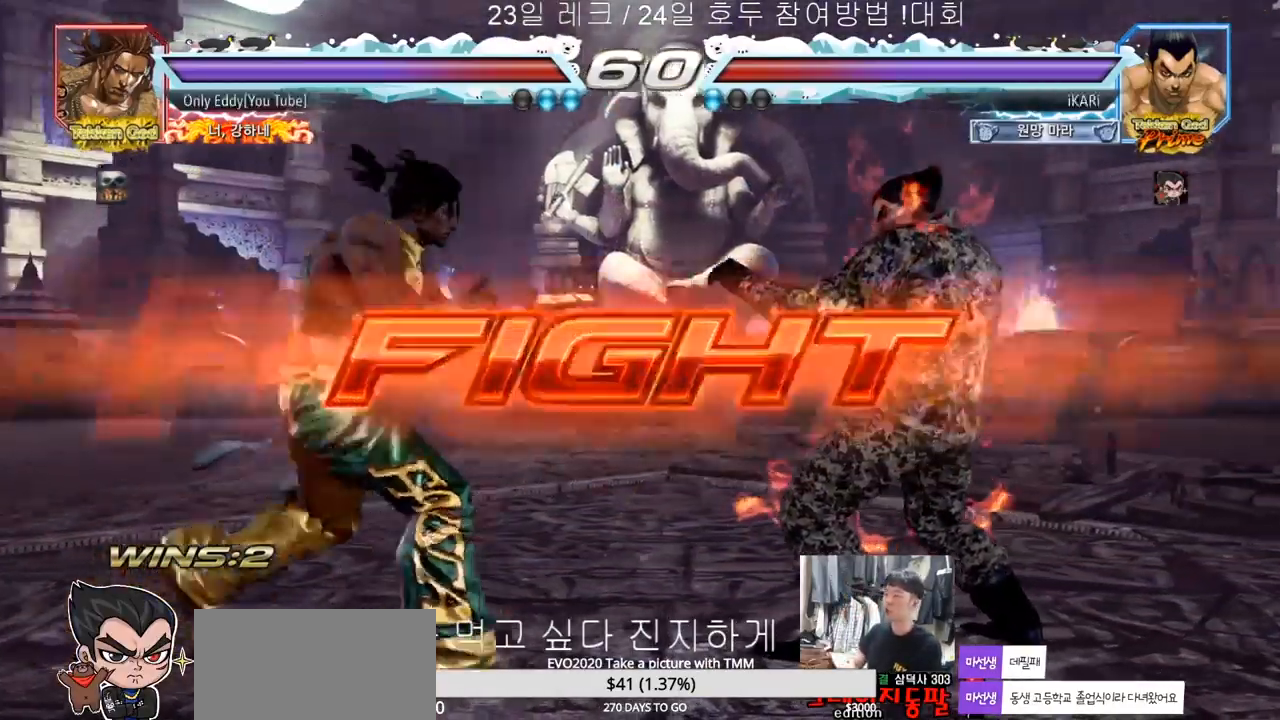
{"dt_ms": 500, "buttons": [], "left_stick": "right", "events": [[67, "left_stick", "right"], [217, "left_stick", "down"], [283, "left_stick", "center"], [350, "left_stick", "right"], [417, "left_stick", "center"], [467, "left_stick", "right"]]}
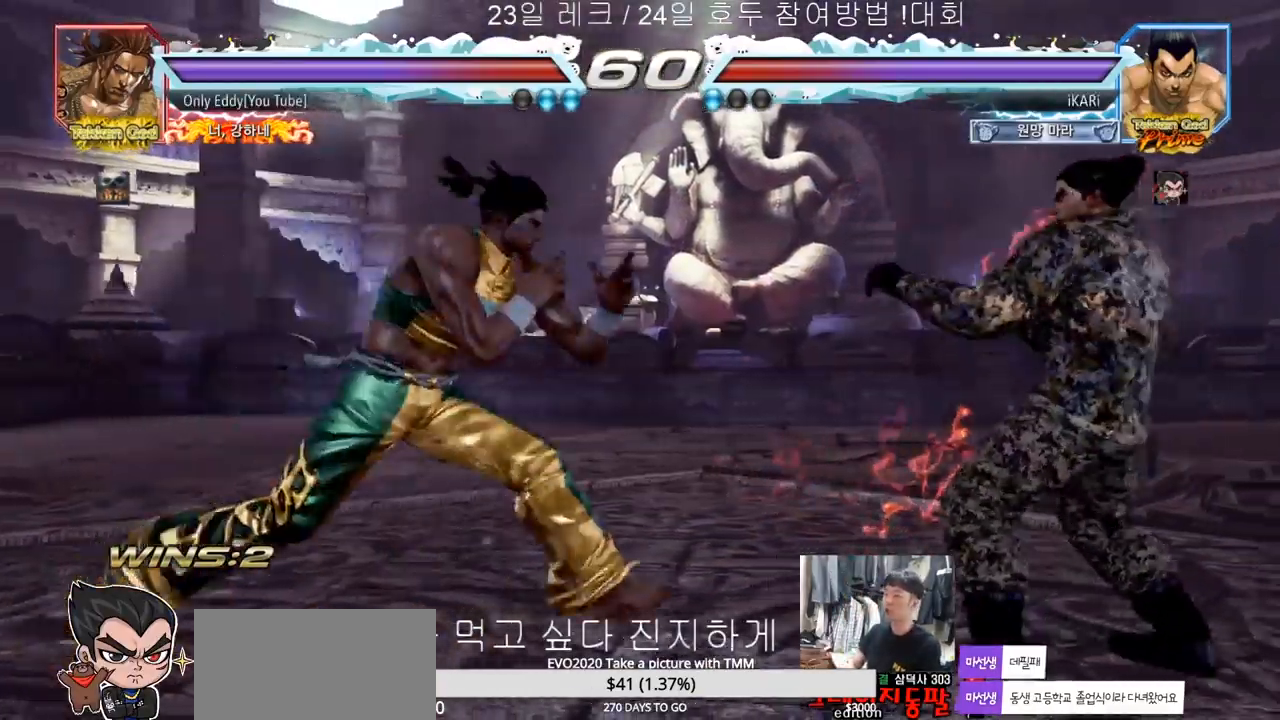
{"dt_ms": 500, "buttons": [], "left_stick": "right", "events": [[133, "left_stick", "center"], [300, "left_stick", "right"]]}
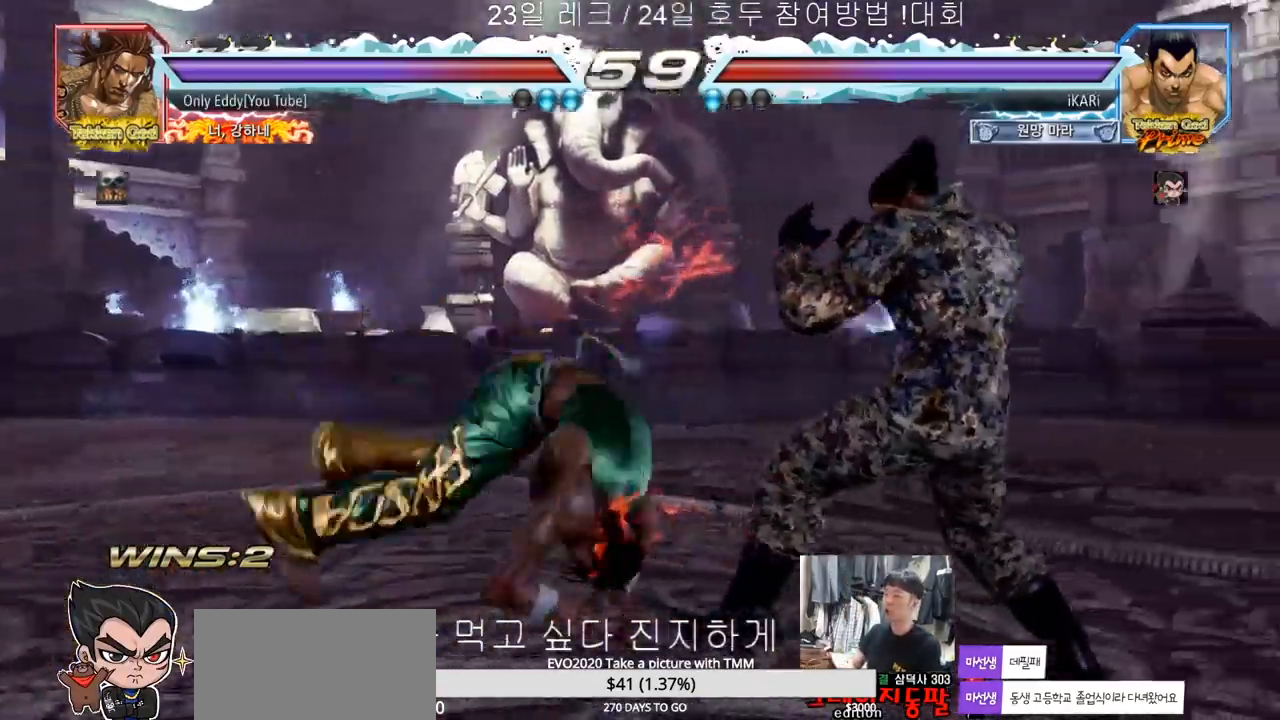
{"dt_ms": 500, "buttons": [], "left_stick": "center", "events": [[183, "left_stick", "center"], [233, "left_stick", "right"], [467, "left_stick", "center"]]}
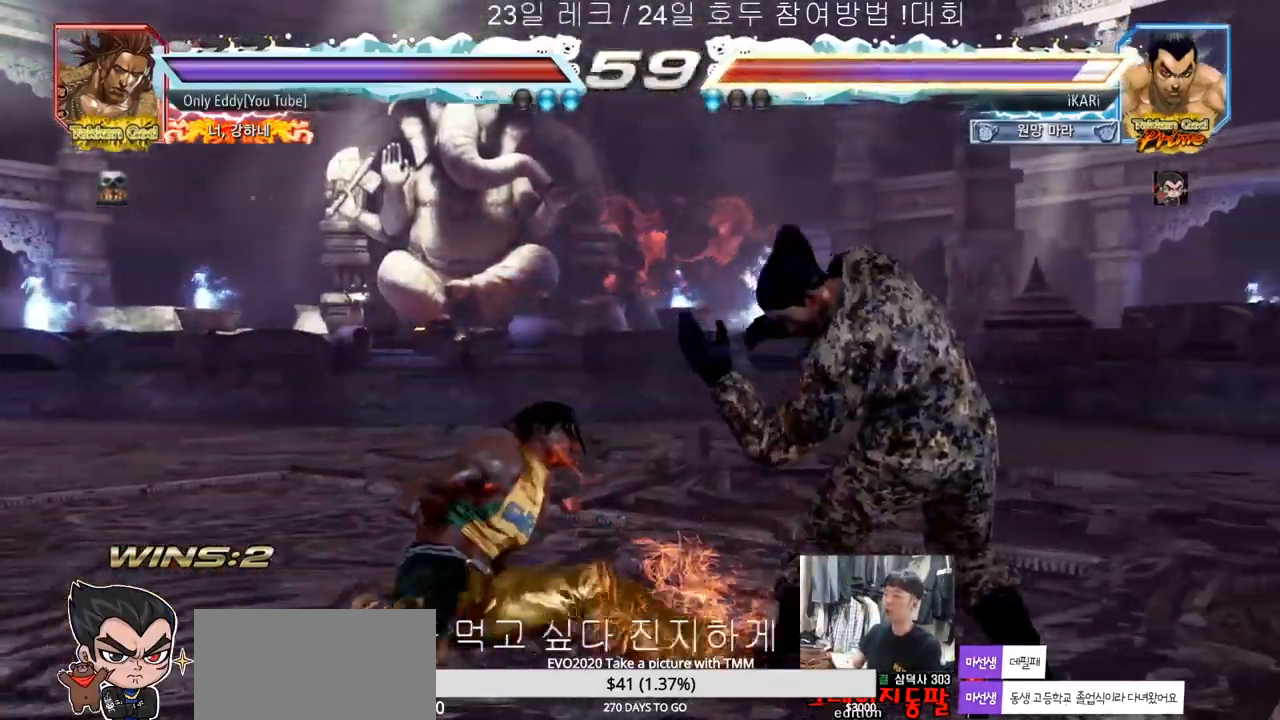
{"dt_ms": 500, "buttons": [], "left_stick": "down", "events": [[300, "left_stick", "right"], [433, "left_stick", "down"]]}
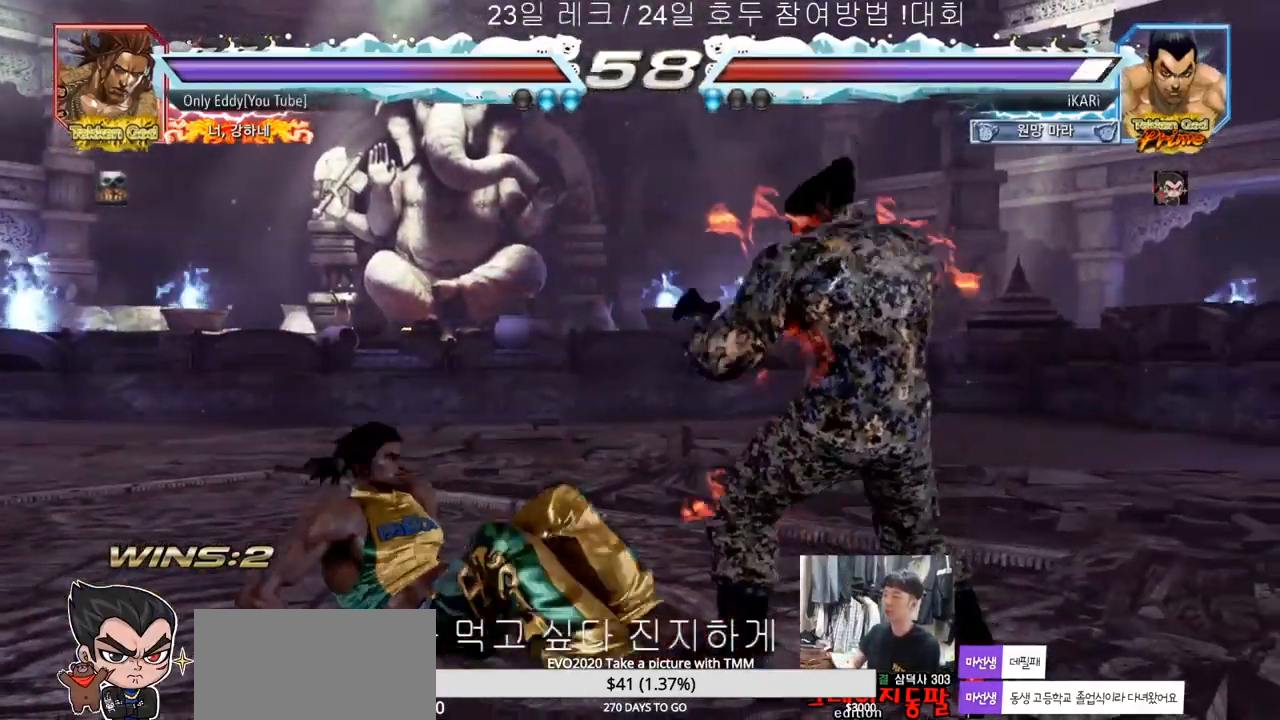
{"dt_ms": 1000, "buttons": [], "left_stick": "center"}
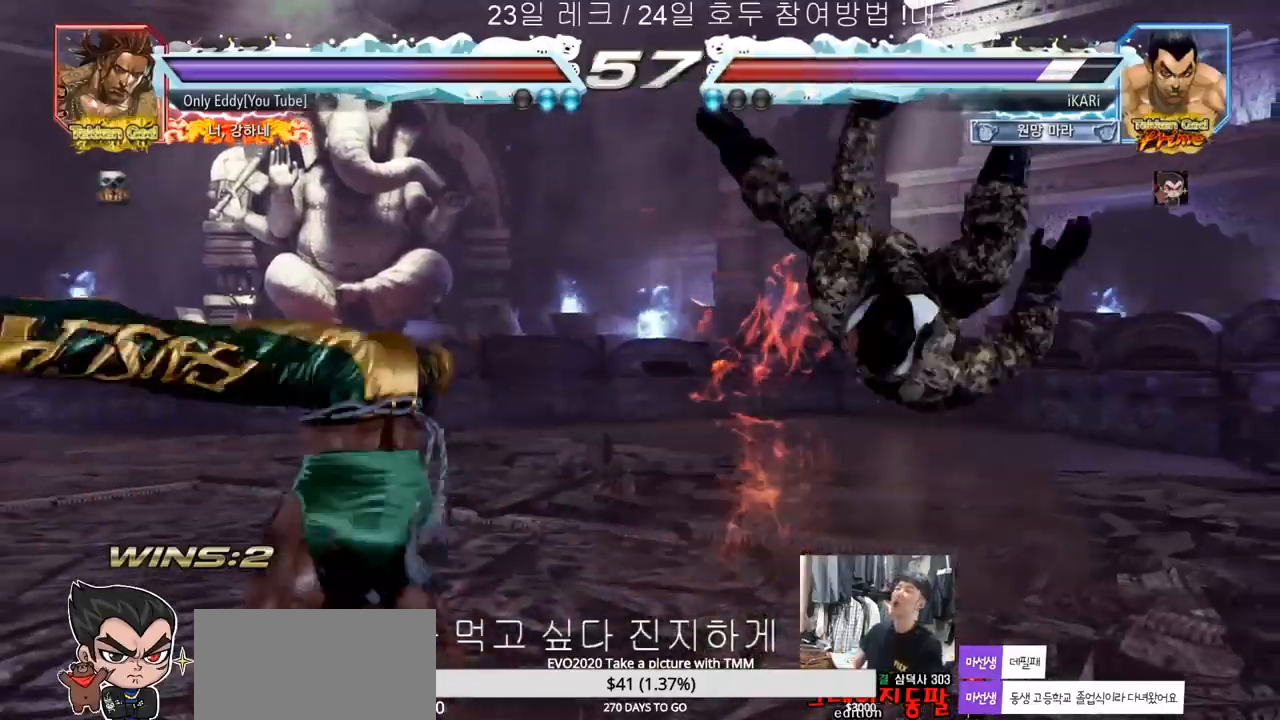
{"dt_ms": 500, "buttons": [], "left_stick": "center", "events": []}
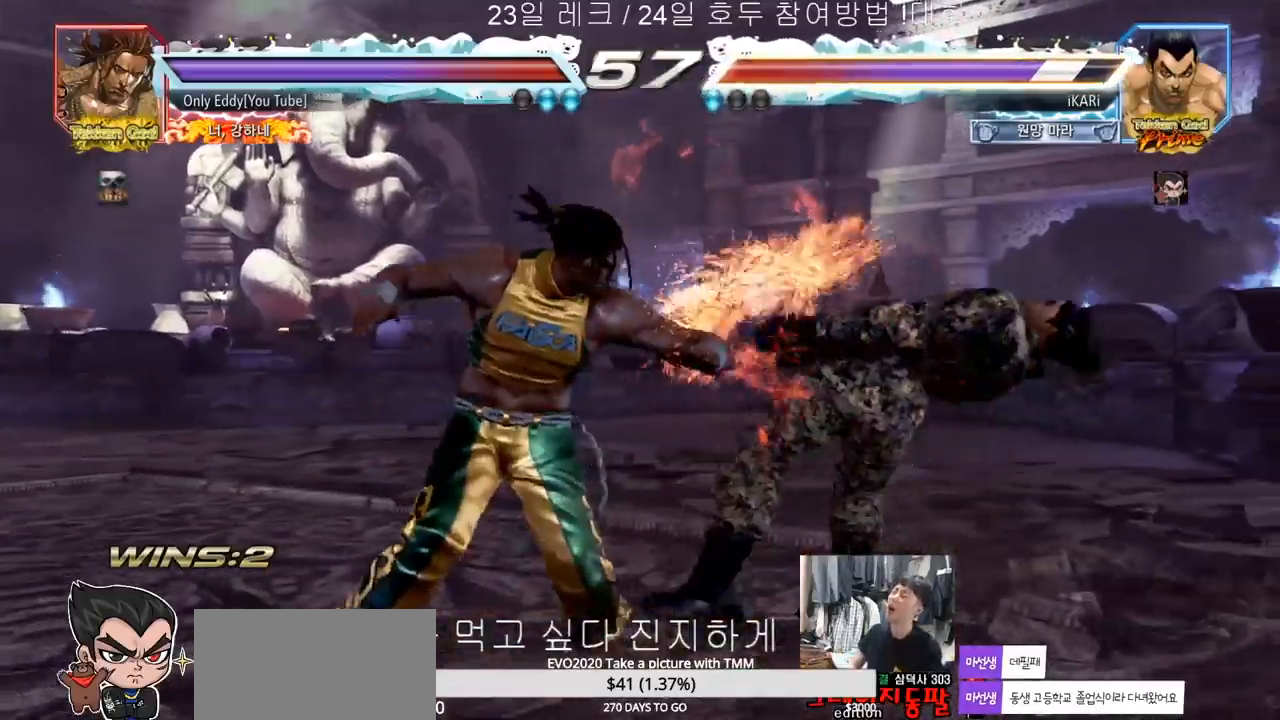
{"dt_ms": 500, "buttons": [], "left_stick": "center", "events": []}
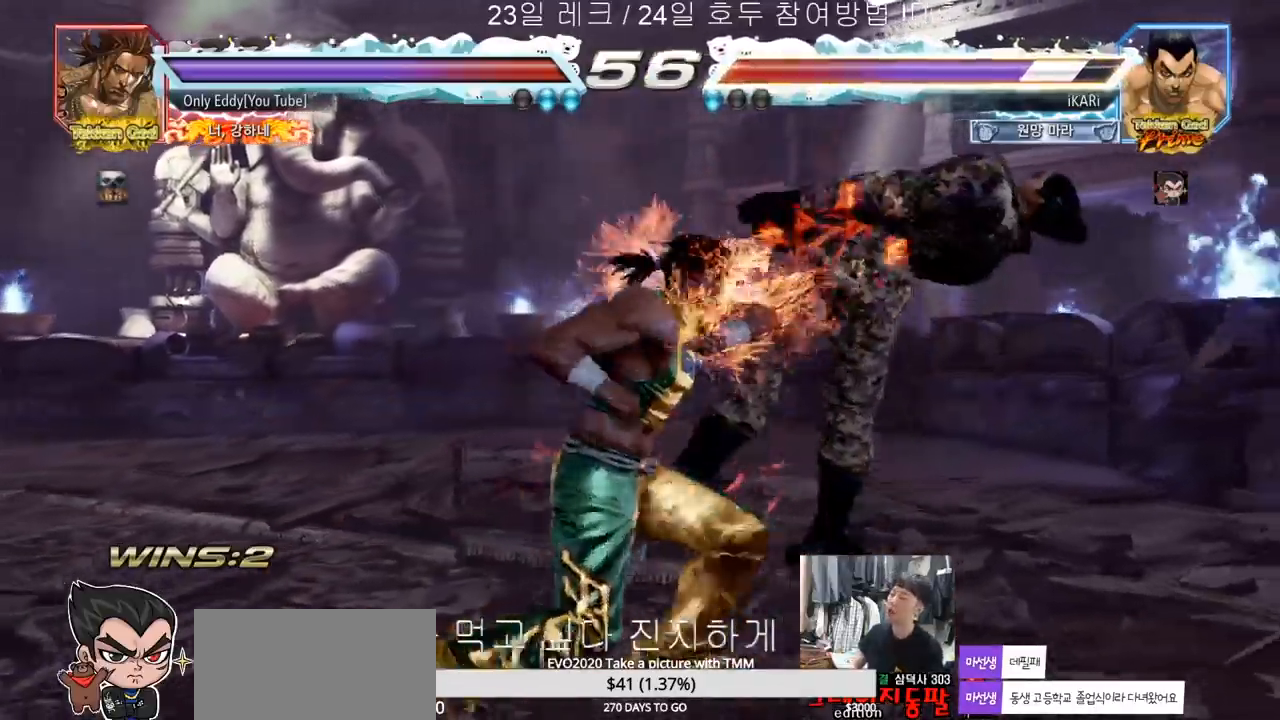
{"dt_ms": 500, "buttons": [], "left_stick": "center", "events": []}
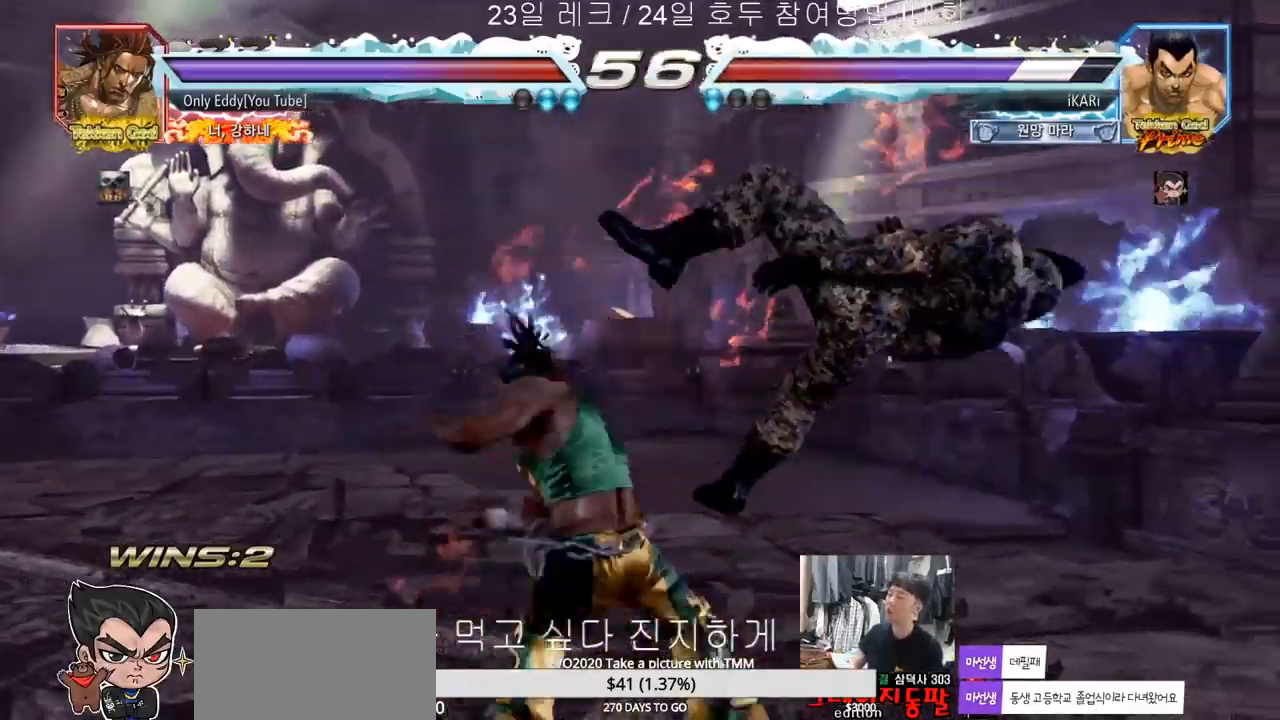
{"dt_ms": 500, "buttons": [], "left_stick": "center", "events": []}
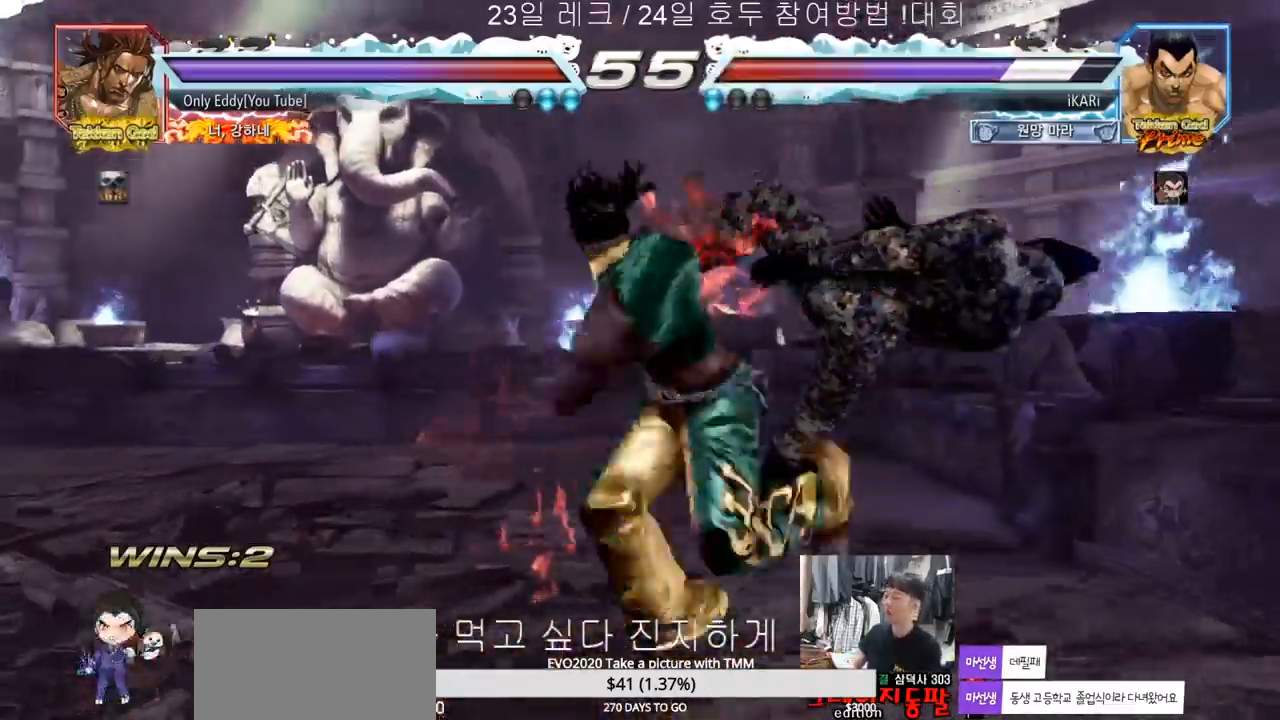
{"dt_ms": 500, "buttons": [], "left_stick": "center", "events": []}
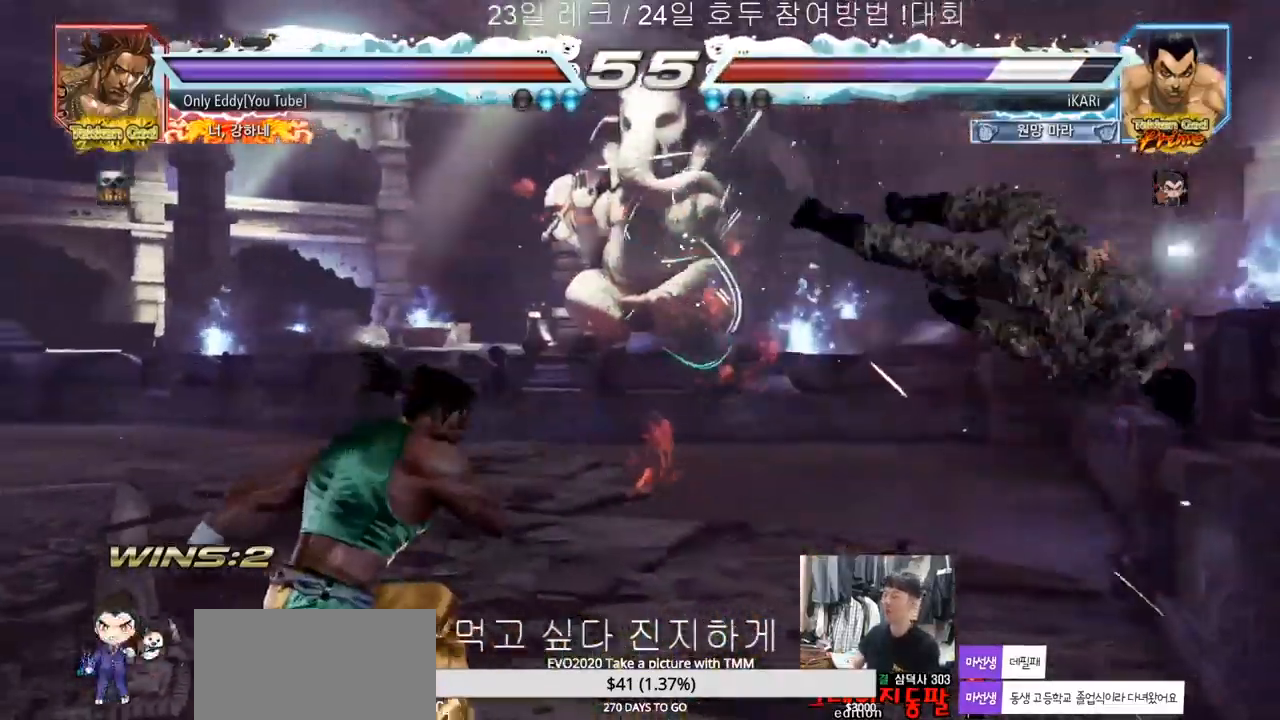
{"dt_ms": 500, "buttons": [], "left_stick": "center", "events": []}
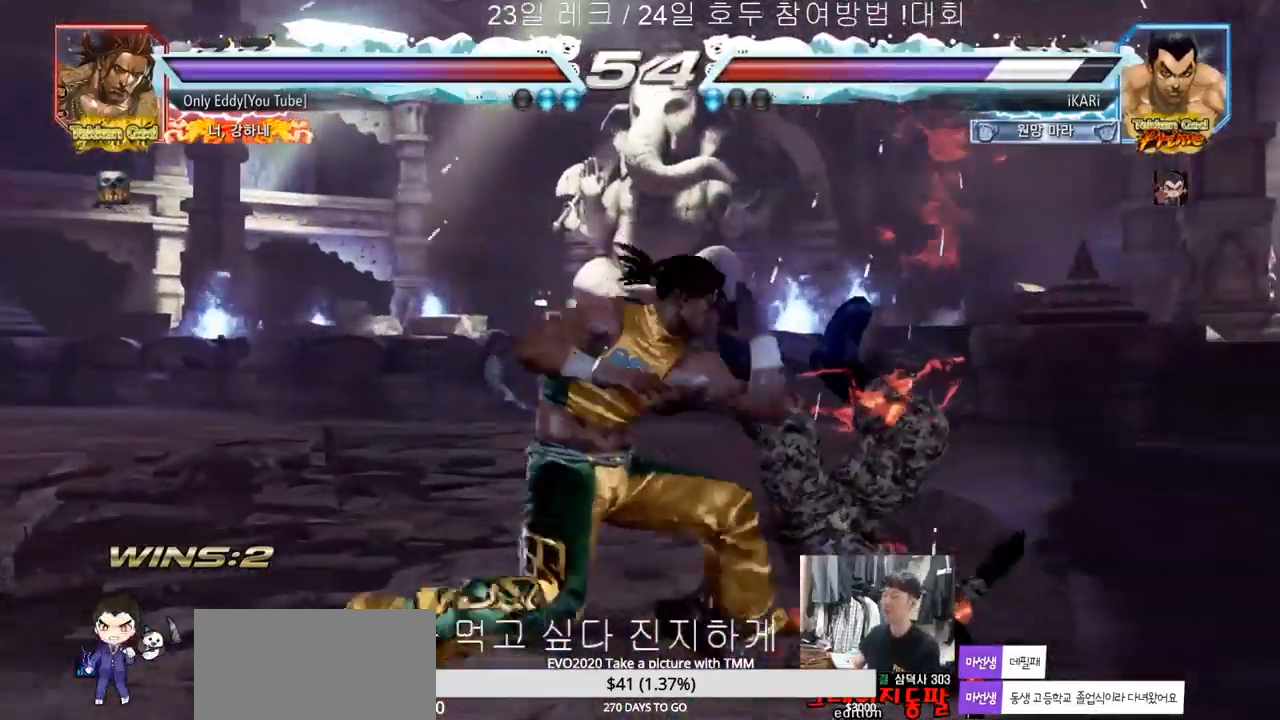
{"dt_ms": 500, "buttons": [], "left_stick": "center", "events": []}
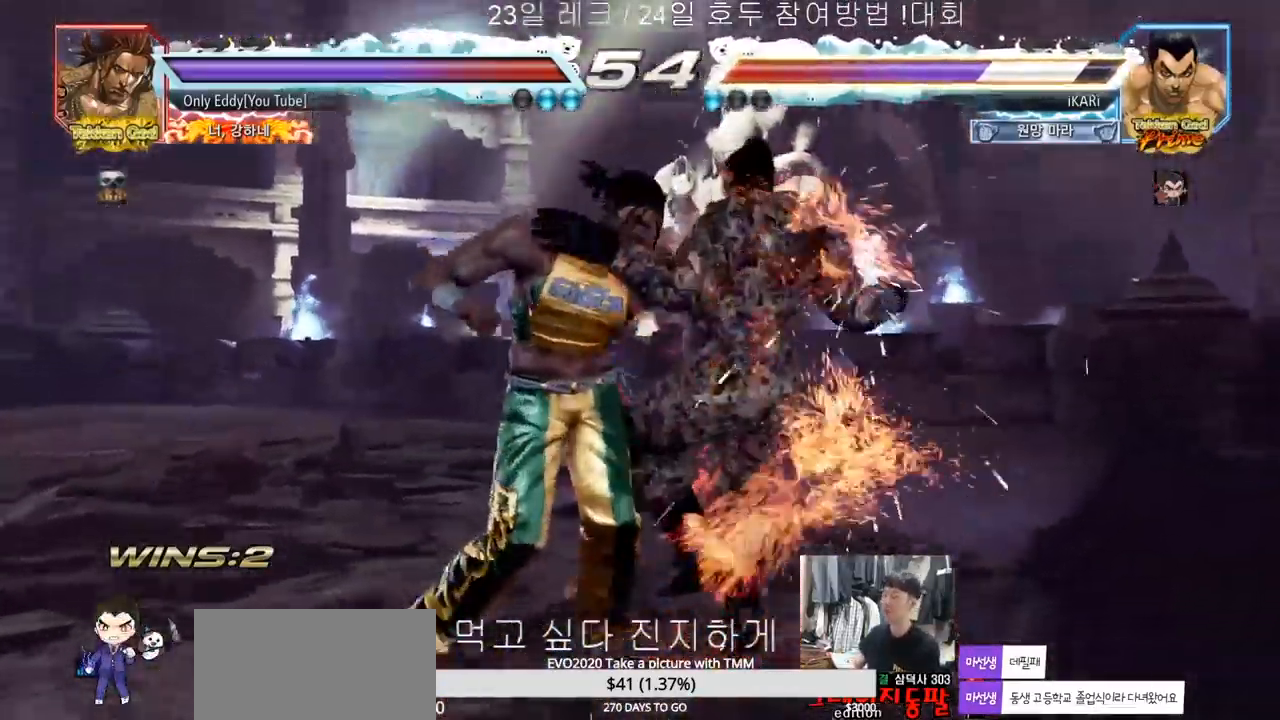
{"dt_ms": 500, "buttons": [], "left_stick": "center", "events": []}